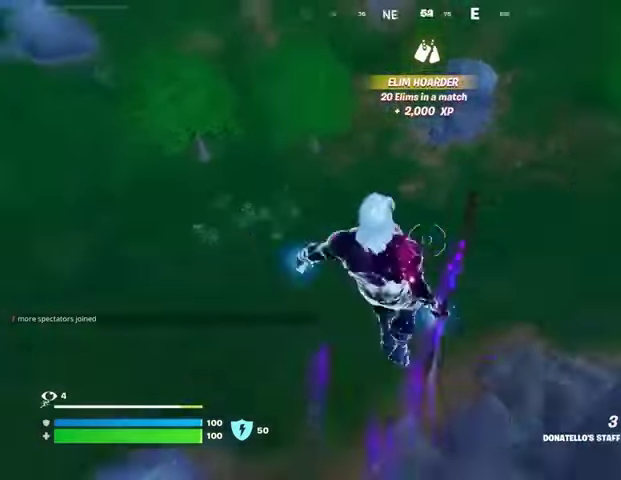
Gameplay with a controller (PlayStation layout); each line is a JSON object with the inputs held at the frame after it (dt_ms = milliseconds from this image to that frame). "events" lists button and stick changes between this image and that frame as [ms after this image, input, new state], when the widget could be followed in between.
{"dt_ms": 500, "buttons": [], "left_stick": "up-right", "right_stick": "right", "events": [[133, "right_stick", "center"], [467, "right_stick", "right"]]}
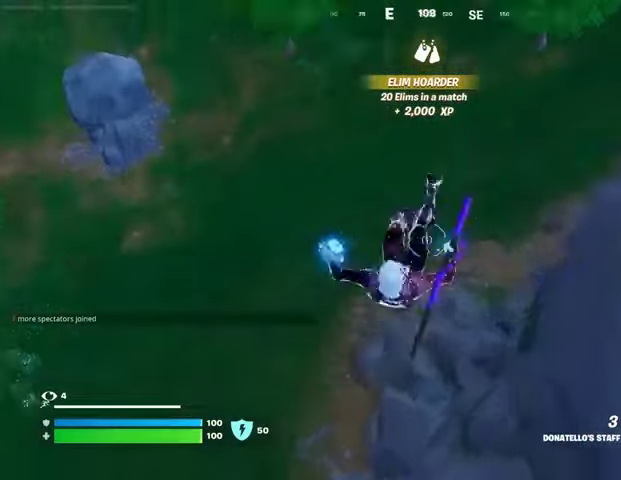
{"dt_ms": 500, "buttons": [], "left_stick": "up-right", "right_stick": "right", "events": [[100, "right_stick", "center"], [433, "right_stick", "right"]]}
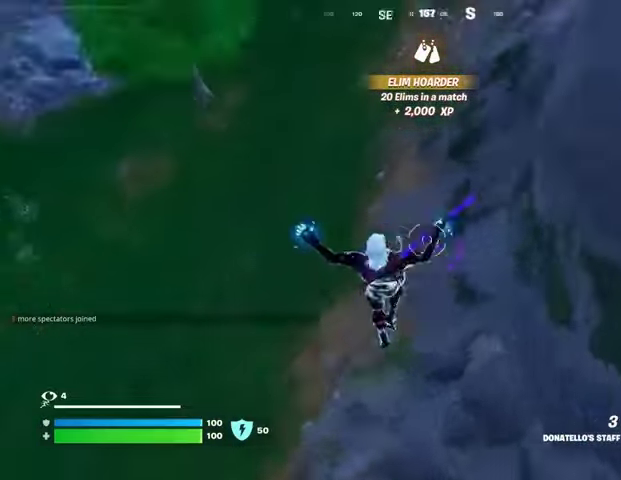
{"dt_ms": 500, "buttons": [], "left_stick": "up", "right_stick": "up-left", "events": [[100, "right_stick", "center"], [233, "right_stick", "up-left"], [267, "left_stick", "up"], [333, "R3", "down"], [333, "right_stick", "center"], [400, "R3", "up"], [433, "right_stick", "up-left"]]}
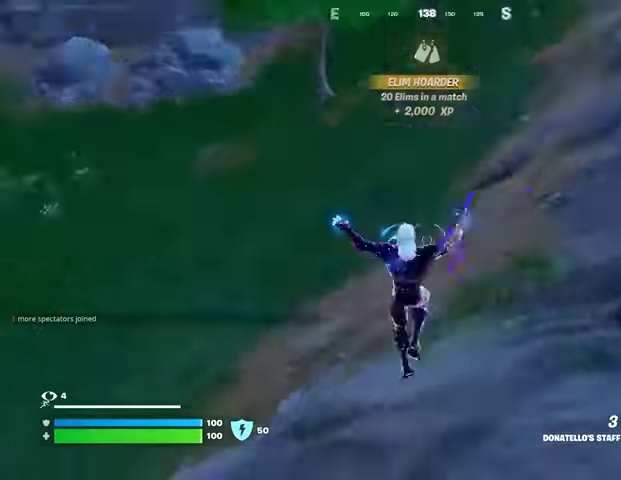
{"dt_ms": 500, "buttons": ["CROSS"], "left_stick": "up", "right_stick": "center", "events": [[200, "right_stick", "left"], [433, "right_stick", "center"], [467, "CROSS", "down"]]}
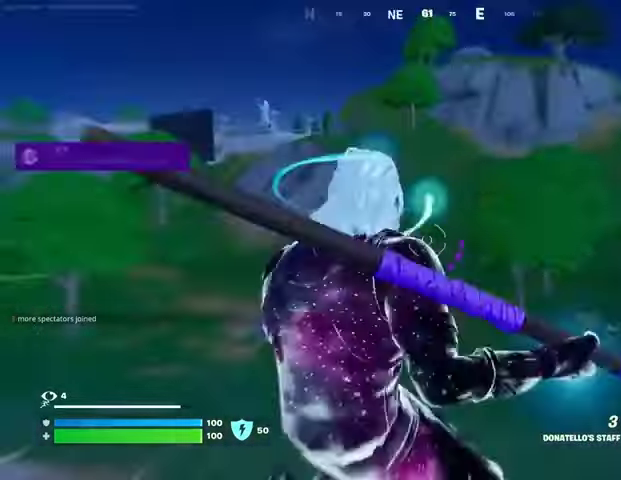
{"dt_ms": 500, "buttons": [], "left_stick": "up", "right_stick": "center", "events": [[67, "CROSS", "up"], [133, "CROSS", "down"], [233, "CROSS", "up"]]}
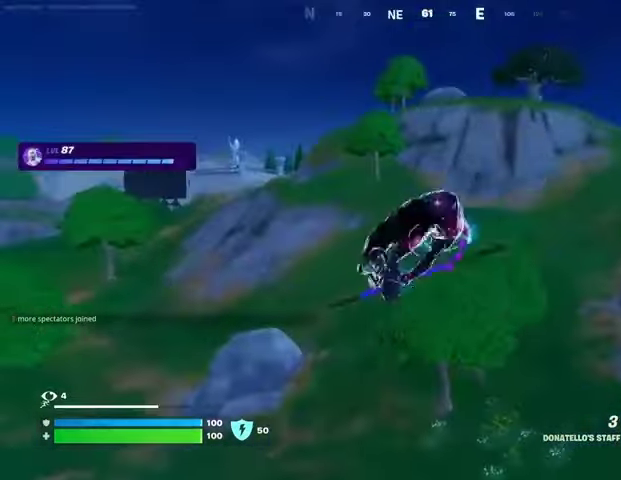
{"dt_ms": 500, "buttons": ["L2"], "left_stick": "up-left", "right_stick": "up-left", "events": [[133, "left_stick", "up-left"], [467, "L2", "down"], [467, "right_stick", "up-left"]]}
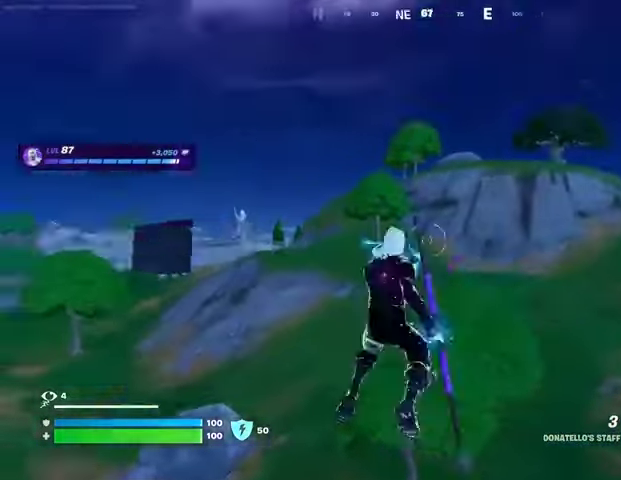
{"dt_ms": 500, "buttons": [], "left_stick": "up-left", "right_stick": "center", "events": [[100, "right_stick", "center"], [133, "L2", "up"]]}
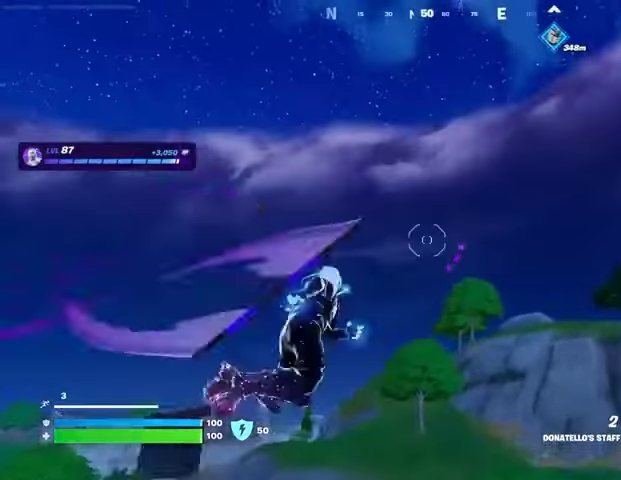
{"dt_ms": 500, "buttons": [], "left_stick": "up-left", "right_stick": "center", "events": [[133, "right_stick", "down"], [333, "right_stick", "center"]]}
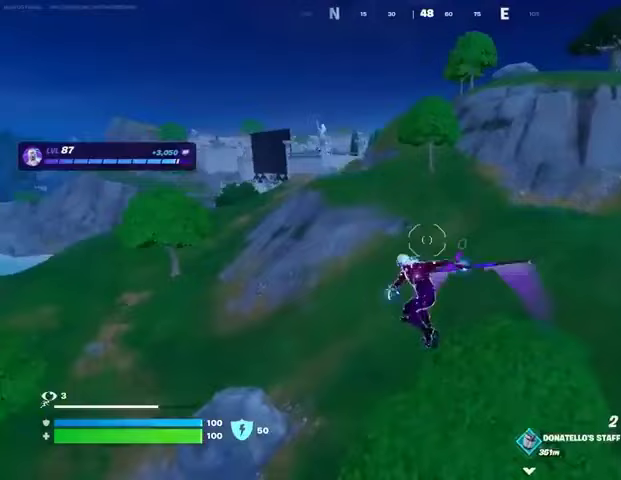
{"dt_ms": 500, "buttons": [], "left_stick": "up-left", "right_stick": "center", "events": [[267, "L1", "down"], [333, "L1", "up"], [333, "right_stick", "up"], [400, "right_stick", "center"]]}
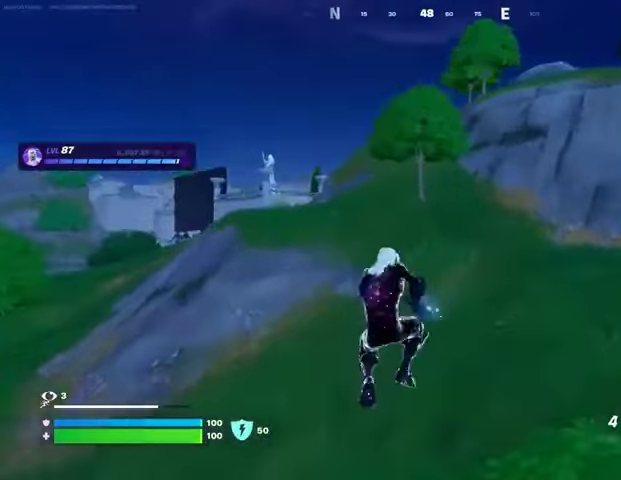
{"dt_ms": 500, "buttons": [], "left_stick": "up-left", "right_stick": "center", "events": [[67, "right_stick", "up"], [133, "L2", "down"], [233, "L2", "up"], [267, "right_stick", "center"]]}
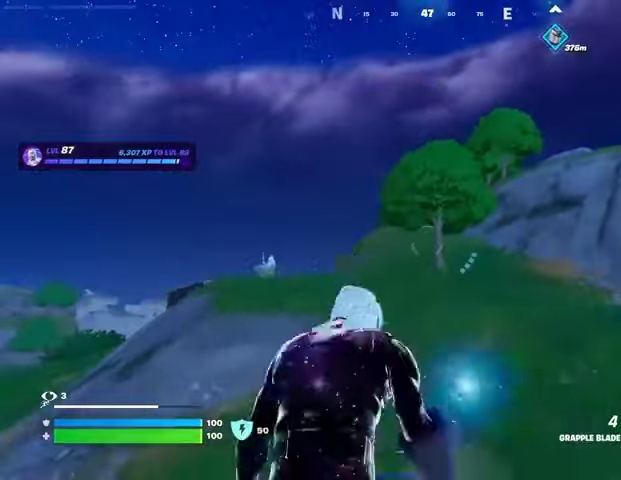
{"dt_ms": 500, "buttons": [], "left_stick": "up-left", "right_stick": "center", "events": [[133, "right_stick", "up"], [200, "right_stick", "center"], [267, "L2", "down"], [367, "L2", "up"]]}
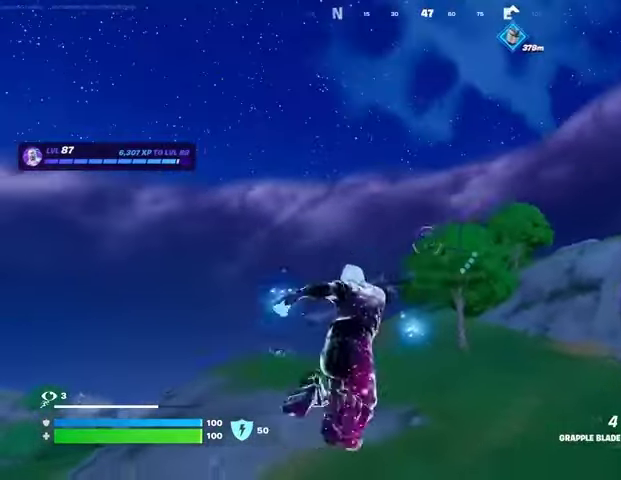
{"dt_ms": 500, "buttons": [], "left_stick": "down-left", "right_stick": "center", "events": [[200, "right_stick", "right"], [300, "left_stick", "down-left"], [467, "right_stick", "center"]]}
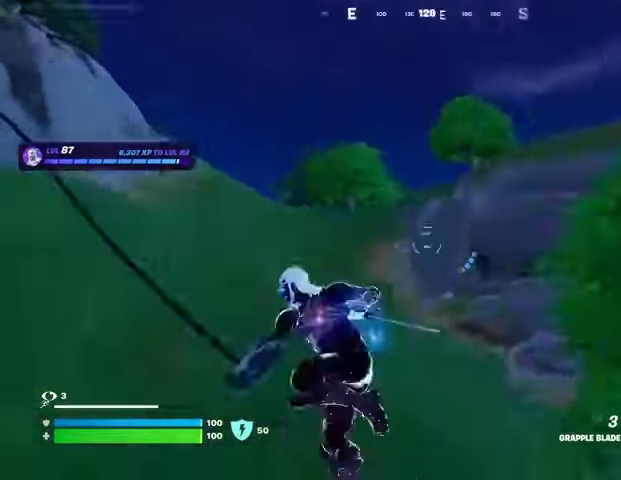
{"dt_ms": 500, "buttons": [], "left_stick": "left", "right_stick": "center", "events": [[100, "right_stick", "left"], [133, "left_stick", "left"], [400, "right_stick", "center"]]}
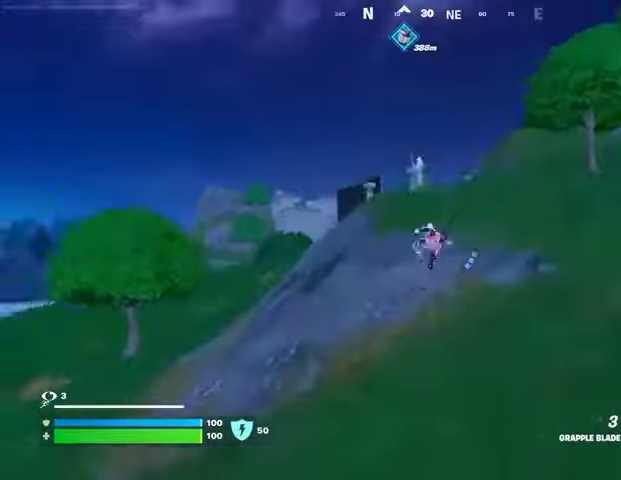
{"dt_ms": 500, "buttons": [], "left_stick": "left", "right_stick": "center", "events": []}
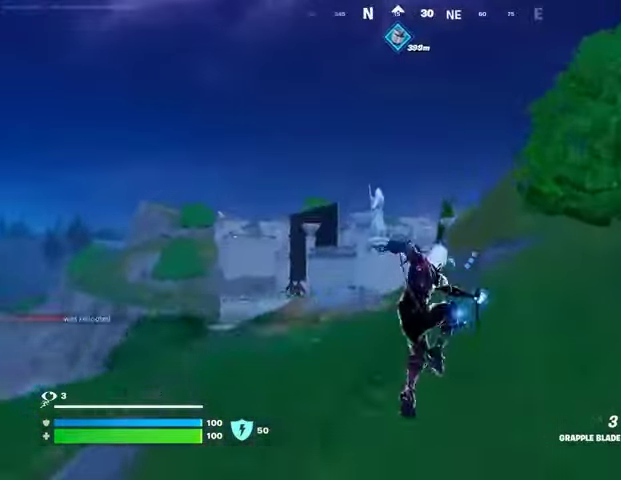
{"dt_ms": 500, "buttons": [], "left_stick": "left", "right_stick": "center", "events": [[133, "right_stick", "left"], [200, "right_stick", "center"]]}
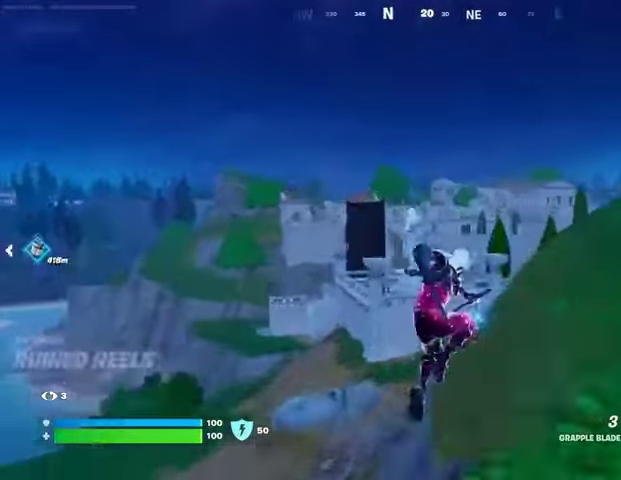
{"dt_ms": 1000, "buttons": [], "left_stick": "up", "right_stick": "center"}
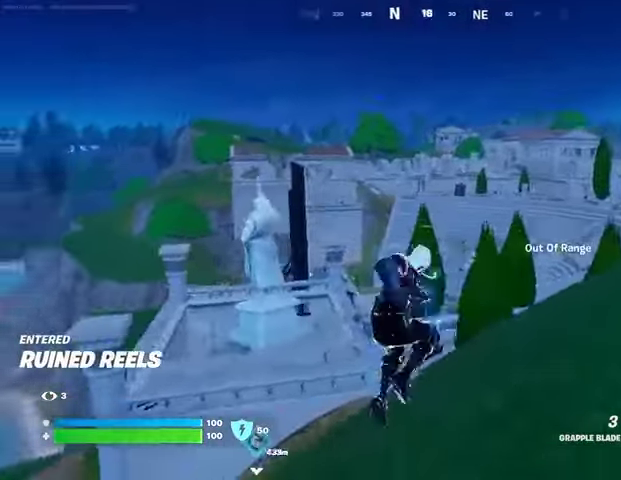
{"dt_ms": 500, "buttons": [], "left_stick": "up-right", "right_stick": "left", "events": [[67, "L3", "down"], [67, "left_stick", "up-right"], [133, "right_stick", "right"], [167, "L3", "up"], [267, "right_stick", "center"], [433, "CROSS", "down"], [500, "CROSS", "up"], [500, "right_stick", "left"]]}
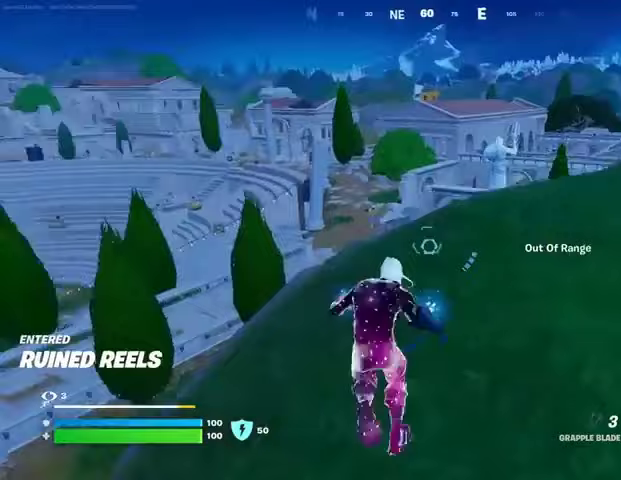
{"dt_ms": 500, "buttons": [], "left_stick": "up-right", "right_stick": "center", "events": [[67, "right_stick", "center"]]}
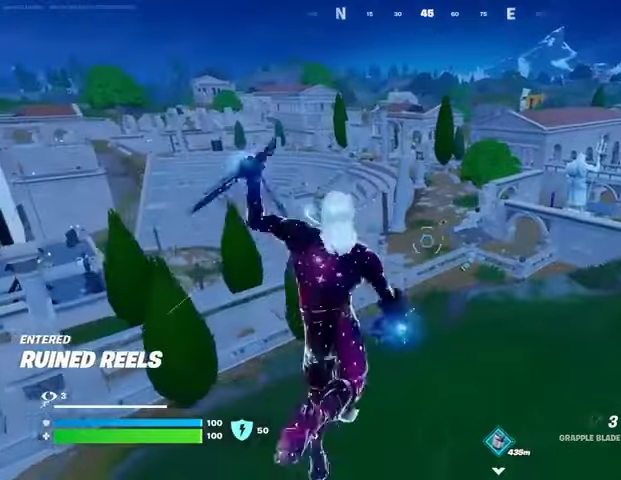
{"dt_ms": 500, "buttons": [], "left_stick": "up-right", "right_stick": "center", "events": [[300, "R1", "down"], [433, "CROSS", "down"], [433, "R1", "up"], [500, "CROSS", "up"]]}
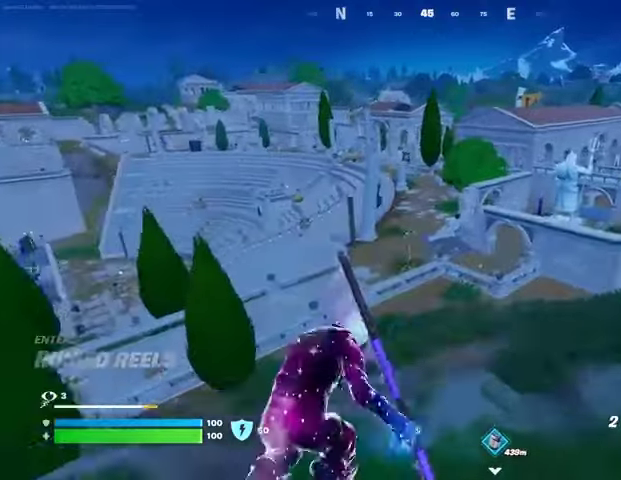
{"dt_ms": 500, "buttons": [], "left_stick": "up-right", "right_stick": "center", "events": [[133, "right_stick", "right"], [167, "CROSS", "down"], [200, "right_stick", "center"], [267, "CROSS", "up"]]}
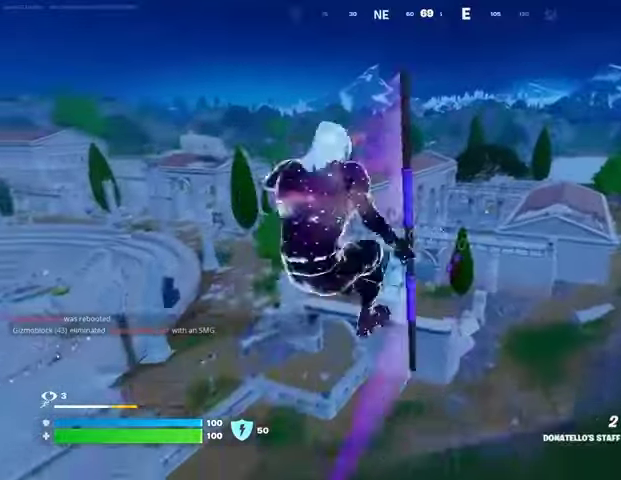
{"dt_ms": 500, "buttons": ["L2"], "left_stick": "up", "right_stick": "up-left", "events": [[333, "left_stick", "up"], [433, "right_stick", "up-left"], [467, "L2", "down"]]}
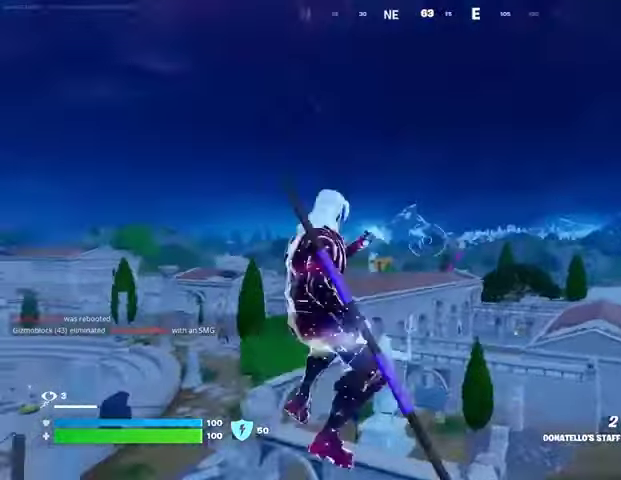
{"dt_ms": 500, "buttons": [], "left_stick": "up-left", "right_stick": "center", "events": [[100, "L2", "up"], [100, "right_stick", "center"], [433, "right_stick", "up"], [467, "left_stick", "up-left"], [500, "right_stick", "center"]]}
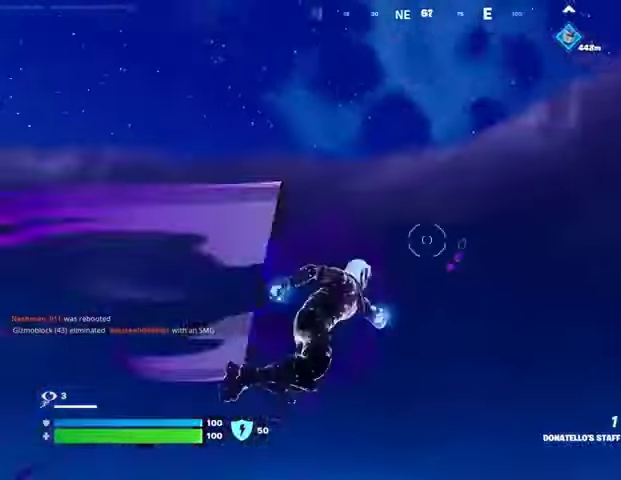
{"dt_ms": 500, "buttons": [], "left_stick": "up-left", "right_stick": "center", "events": [[33, "right_stick", "up"], [67, "right_stick", "down"], [267, "right_stick", "center"]]}
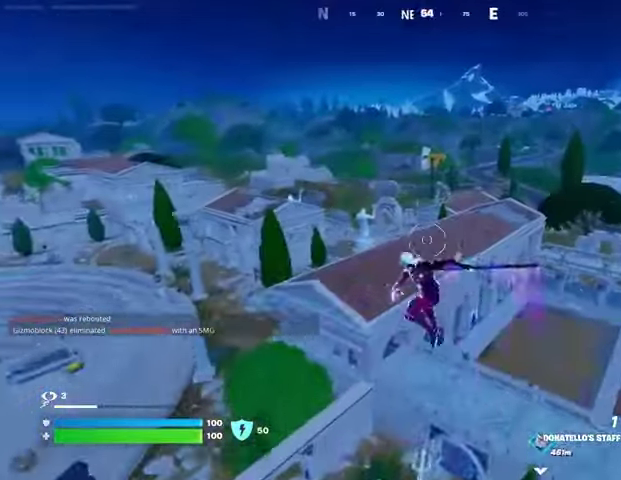
{"dt_ms": 500, "buttons": [], "left_stick": "up-left", "right_stick": "center", "events": [[333, "L1", "down"], [400, "L1", "up"], [400, "right_stick", "up"], [500, "right_stick", "center"]]}
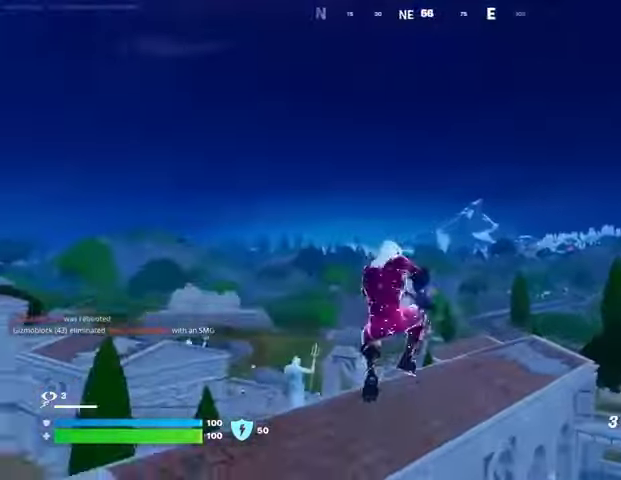
{"dt_ms": 500, "buttons": [], "left_stick": "up-right", "right_stick": "center", "events": [[200, "left_stick", "up-right"], [267, "right_stick", "right"], [333, "L2", "down"], [367, "right_stick", "center"], [400, "L2", "up"]]}
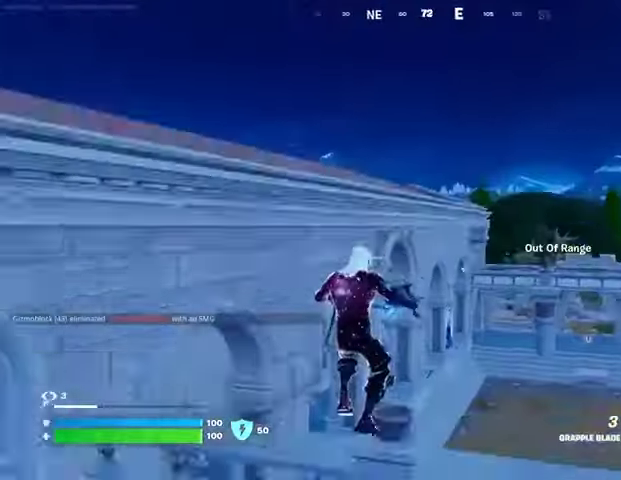
{"dt_ms": 500, "buttons": [], "left_stick": "up-left", "right_stick": "left", "events": [[167, "right_stick", "right"], [267, "left_stick", "up"], [267, "right_stick", "center"], [300, "L3", "down"], [333, "right_stick", "up"], [367, "L3", "up"], [400, "CROSS", "down"], [400, "left_stick", "up-left"], [400, "right_stick", "center"], [500, "CROSS", "up"], [500, "right_stick", "left"]]}
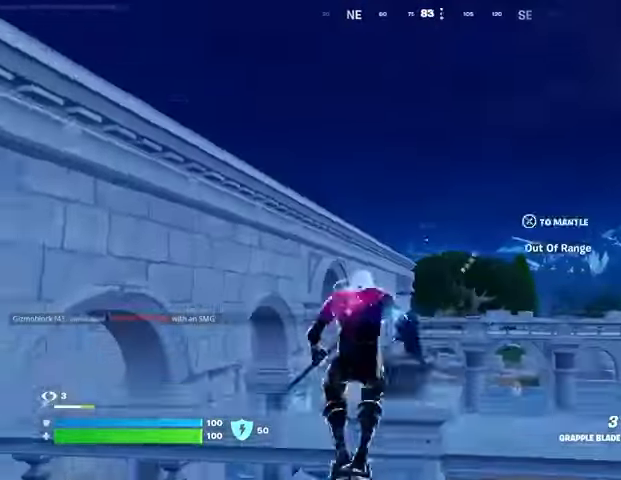
{"dt_ms": 500, "buttons": [], "left_stick": "up", "right_stick": "up-left", "events": [[133, "CROSS", "down"], [133, "right_stick", "center"], [233, "CROSS", "up"], [400, "left_stick", "up"], [433, "right_stick", "left"], [500, "right_stick", "up-left"]]}
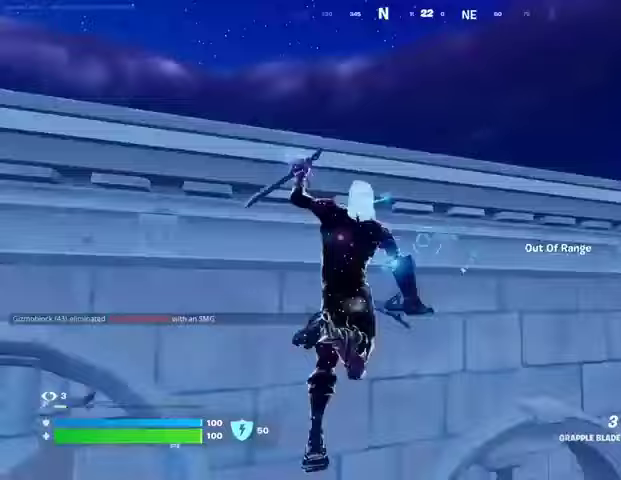
{"dt_ms": 500, "buttons": [], "left_stick": "left", "right_stick": "center", "events": [[33, "CROSS", "down"], [33, "right_stick", "center"], [100, "CROSS", "up"], [133, "left_stick", "center"], [267, "right_stick", "right"], [400, "left_stick", "left"], [467, "right_stick", "center"]]}
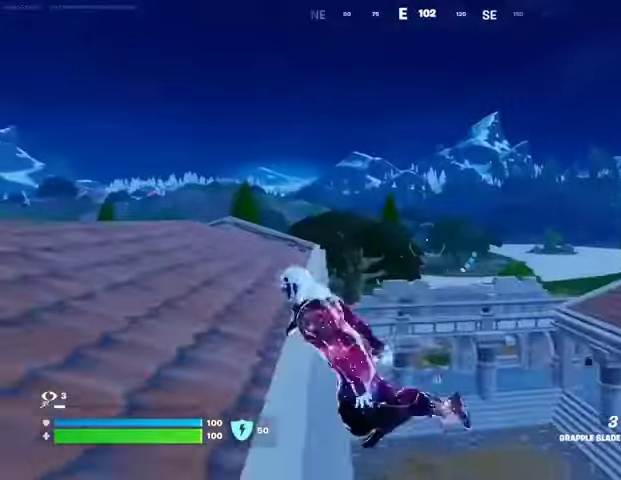
{"dt_ms": 500, "buttons": [], "left_stick": "left", "right_stick": "center", "events": [[400, "CROSS", "down"], [500, "CROSS", "up"]]}
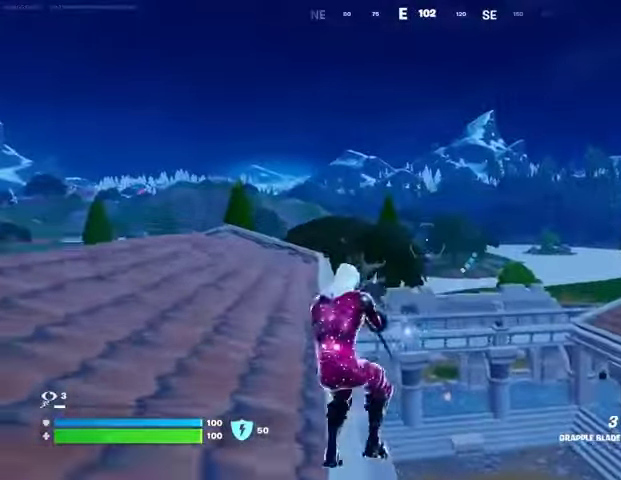
{"dt_ms": 500, "buttons": [], "left_stick": "up", "right_stick": "center", "events": [[333, "left_stick", "up-left"], [367, "right_stick", "left"], [467, "right_stick", "center"], [500, "left_stick", "up"]]}